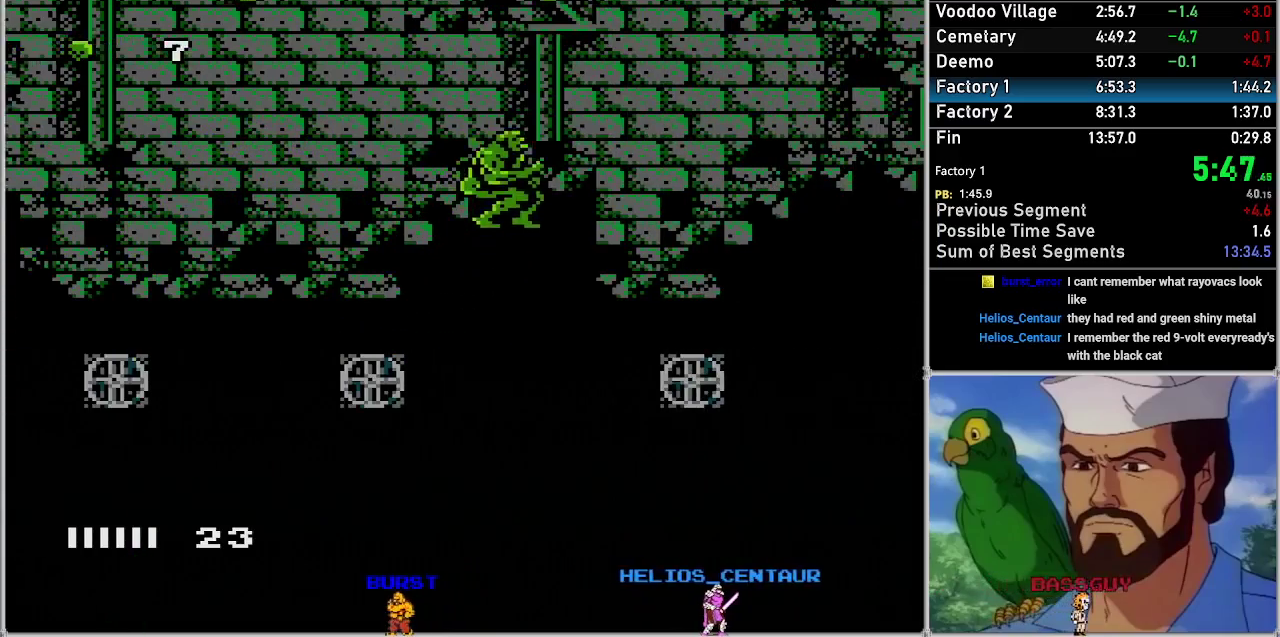
Gameplay with a controller (Nintendo layout); each line is a JSON object with the inputs held at the frame after it. "events" lists button and stick changes between this image and that frame as [ms after this image, input, new state], when the widget could be followed in between. Not read: L3 R3.
{"buttons": ["A", "DPAD_RIGHT"], "events": []}
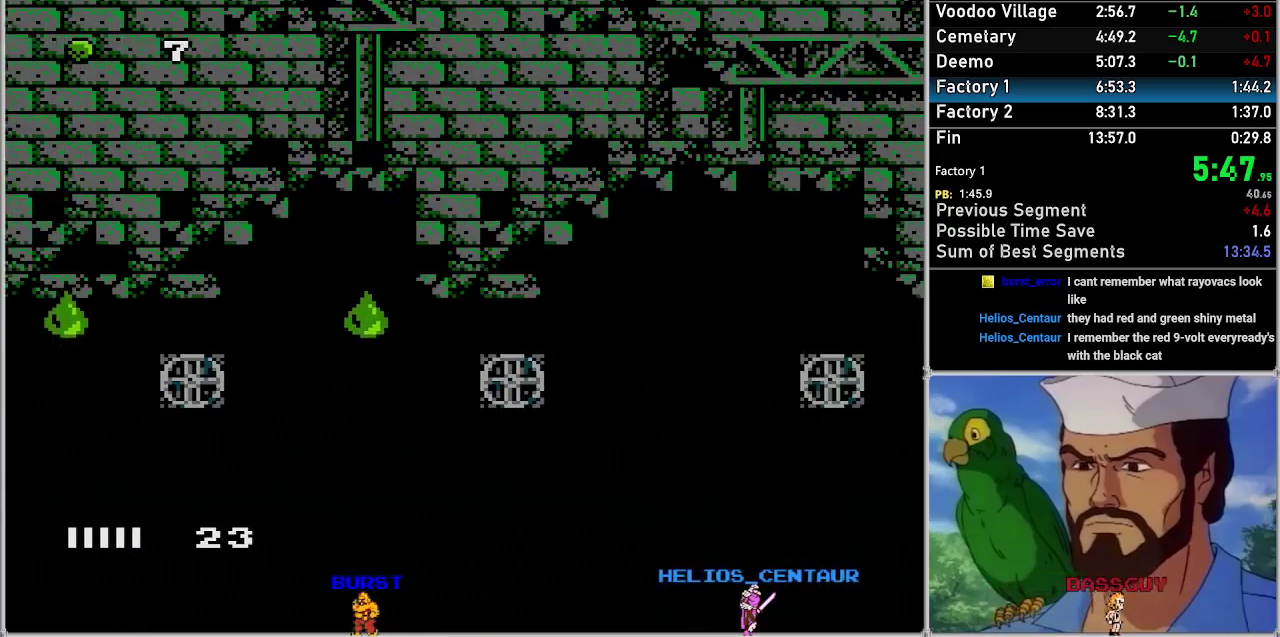
{"buttons": ["A", "DPAD_RIGHT"], "events": [[283, "A", "up"], [350, "A", "down"]]}
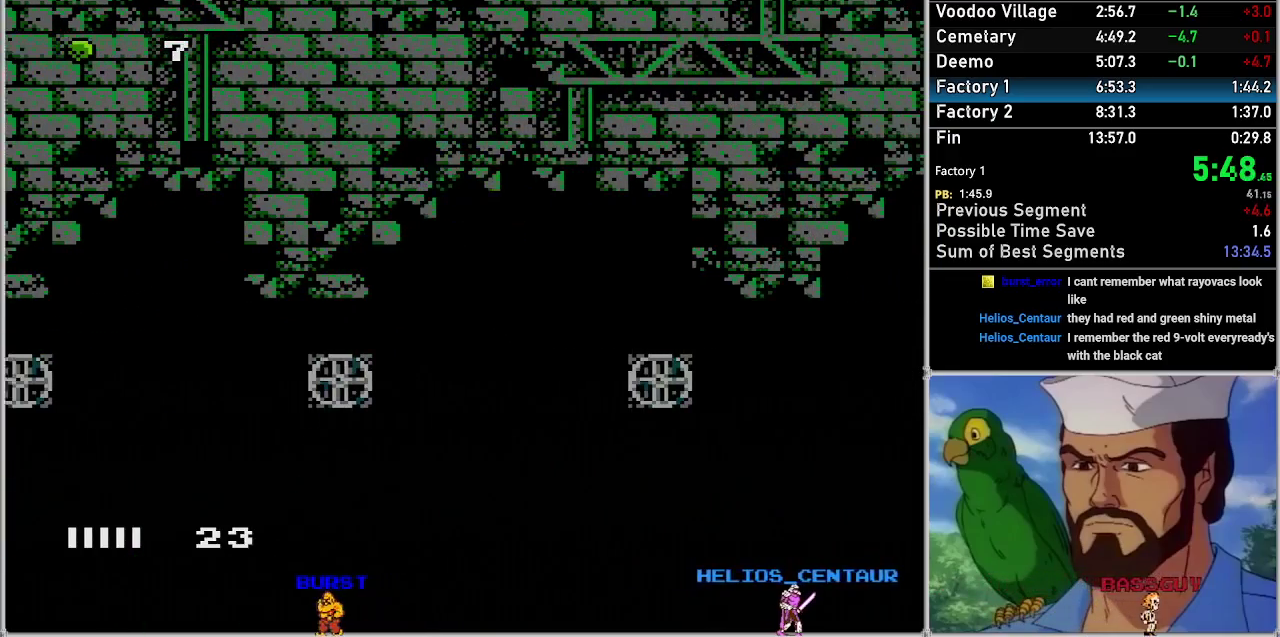
{"buttons": ["A", "DPAD_RIGHT"], "events": []}
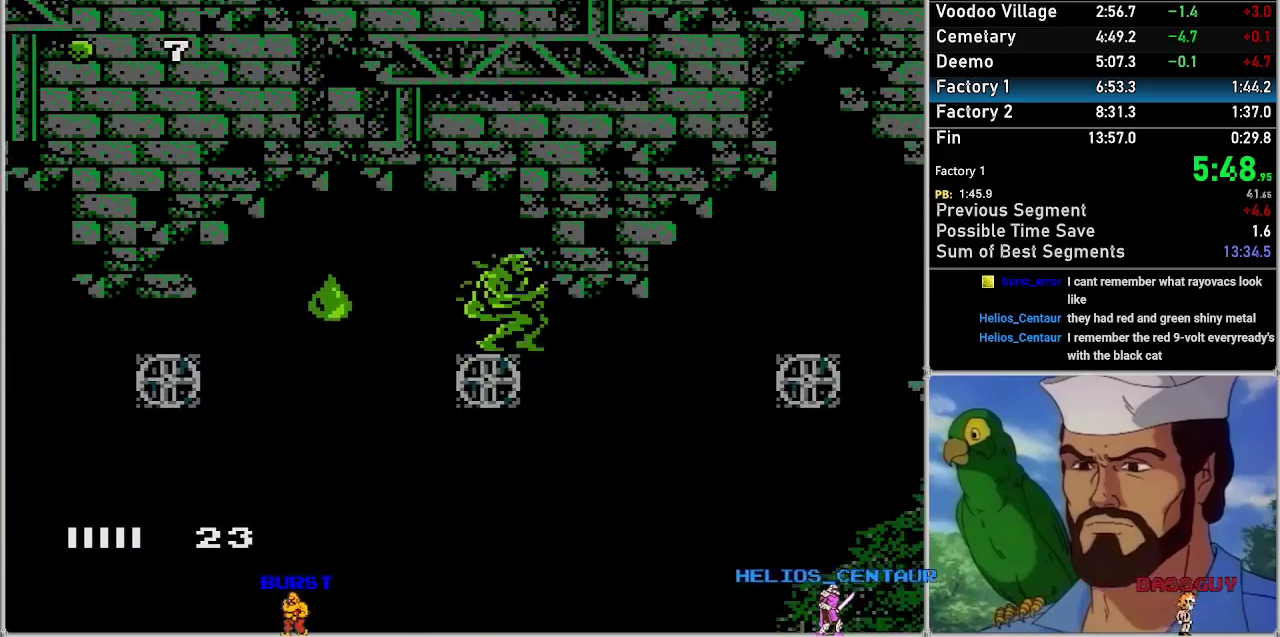
{"buttons": ["A", "DPAD_RIGHT"], "events": [[200, "A", "up"], [250, "A", "down"]]}
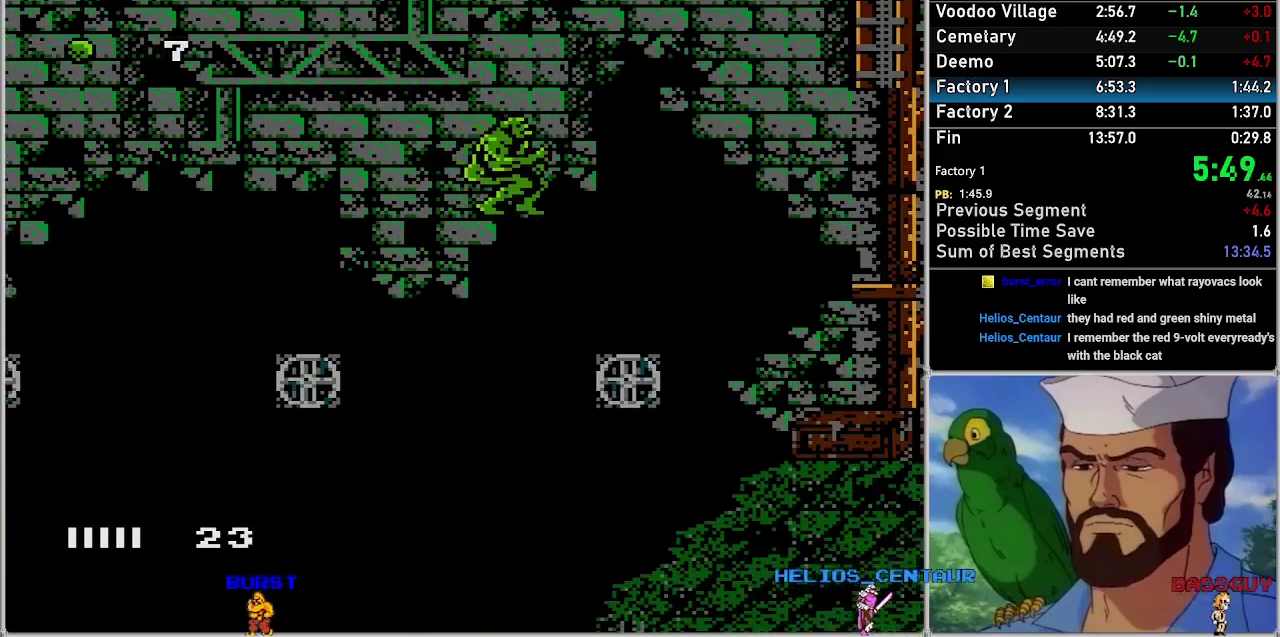
{"buttons": ["A", "DPAD_RIGHT"], "events": []}
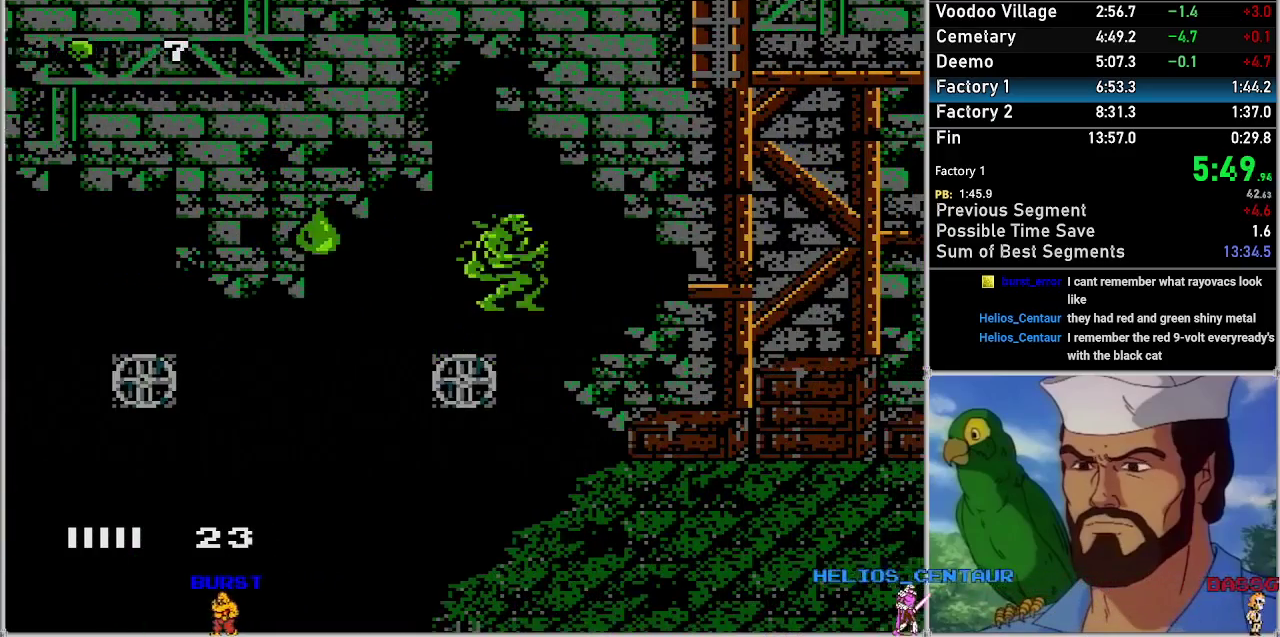
{"buttons": ["A", "DPAD_RIGHT"], "events": [[100, "A", "up"], [200, "A", "down"]]}
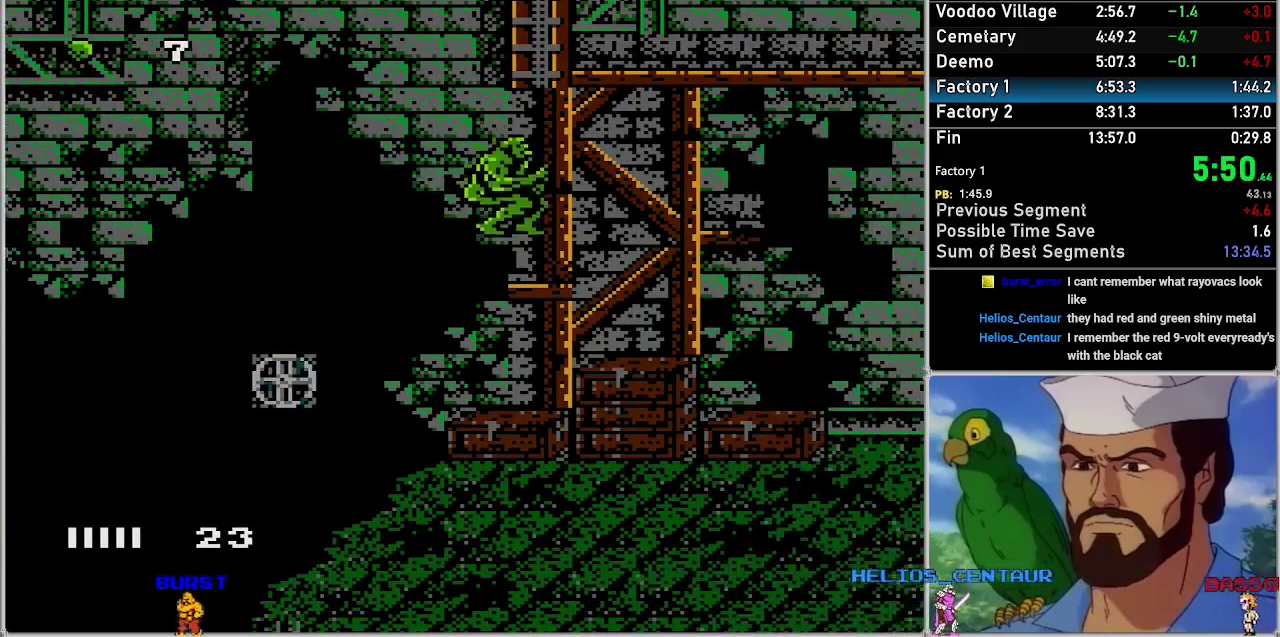
{"buttons": ["A", "DPAD_RIGHT"], "events": []}
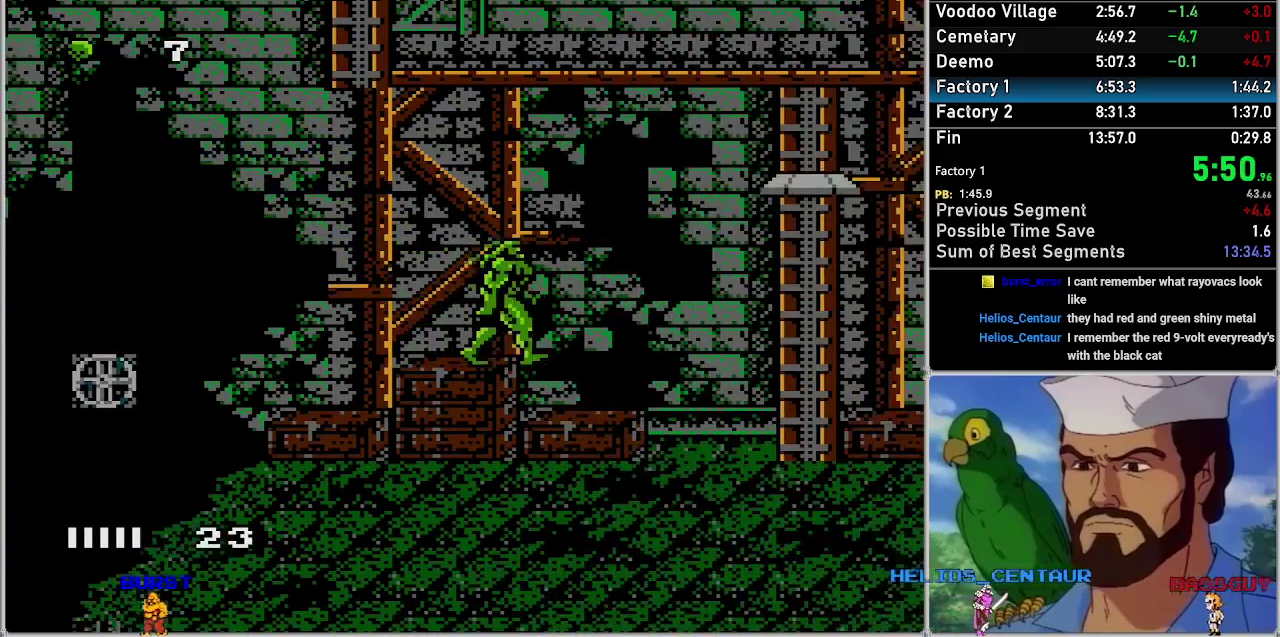
{"buttons": [], "events": [[417, "A", "up"], [433, "DPAD_RIGHT", "up"]]}
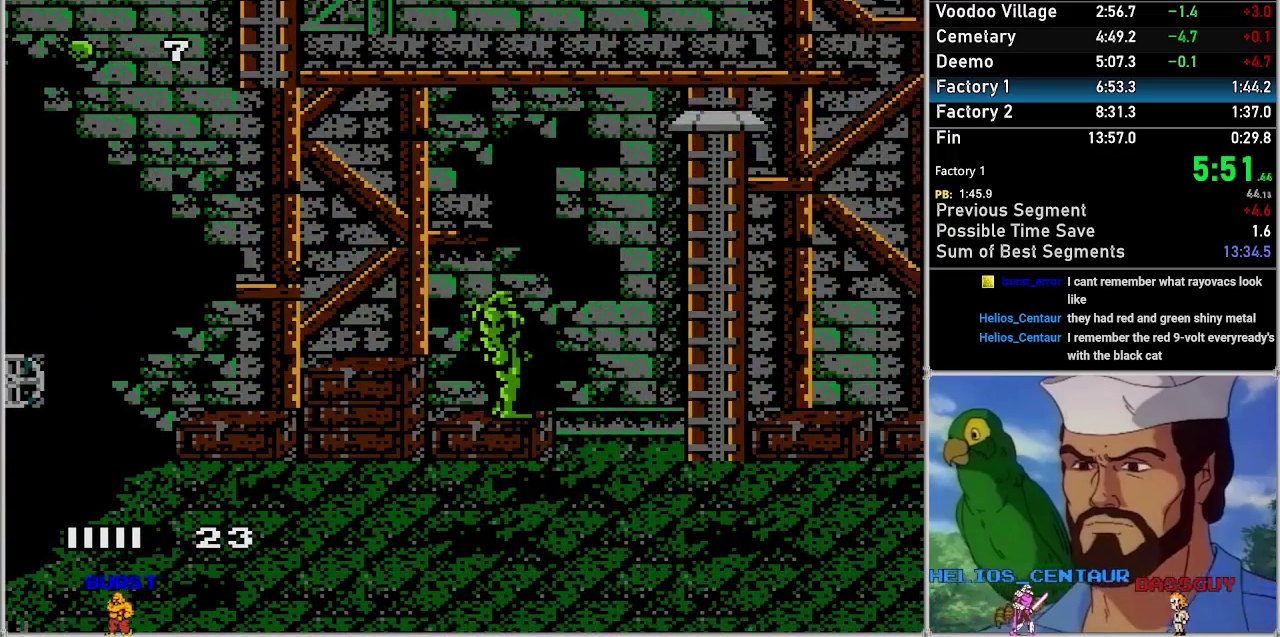
{"buttons": ["DPAD_RIGHT"], "events": [[433, "DPAD_RIGHT", "down"]]}
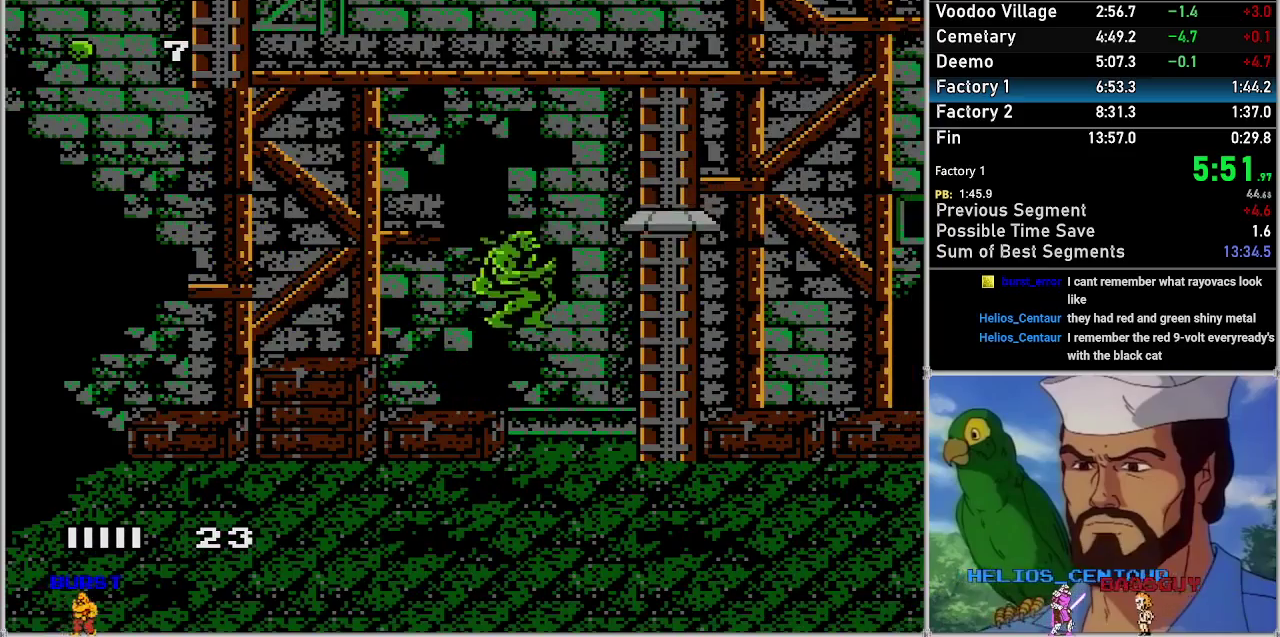
{"buttons": ["A", "DPAD_UP", "DPAD_RIGHT"], "events": [[67, "A", "down"], [67, "DPAD_UP", "down"]]}
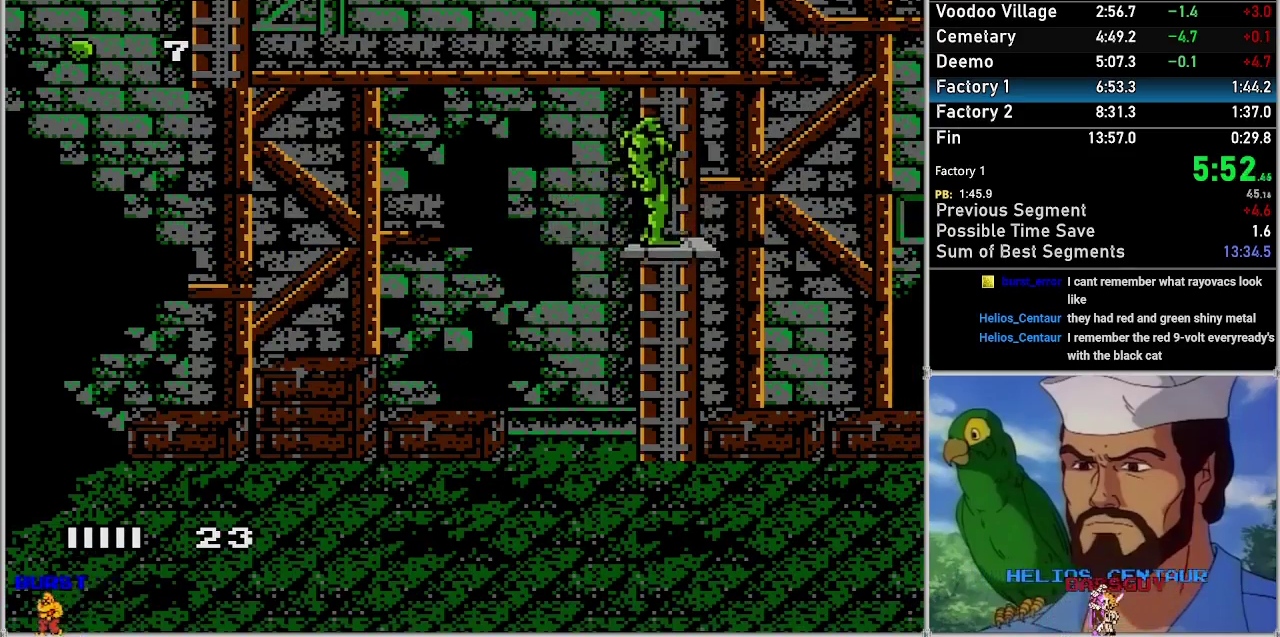
{"buttons": [], "events": [[100, "A", "up"], [100, "DPAD_RIGHT", "up"], [417, "DPAD_UP", "up"]]}
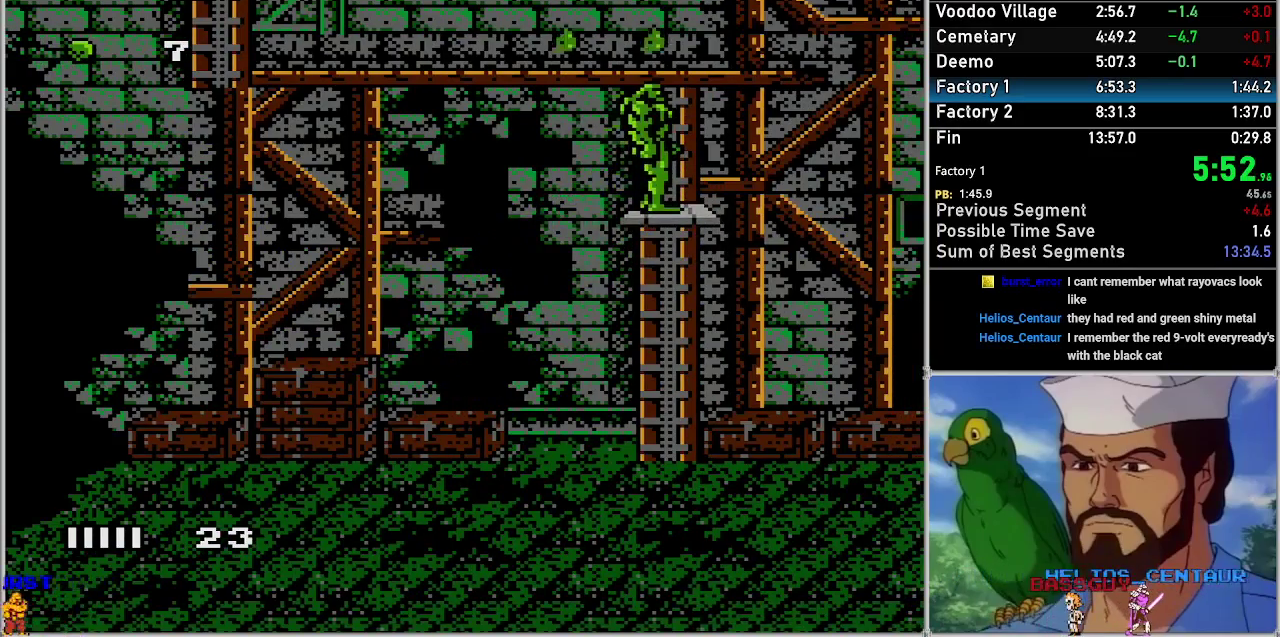
{"buttons": ["A", "DPAD_UP", "DPAD_LEFT"], "events": [[317, "DPAD_UP", "down"], [350, "A", "down"], [350, "DPAD_LEFT", "down"]]}
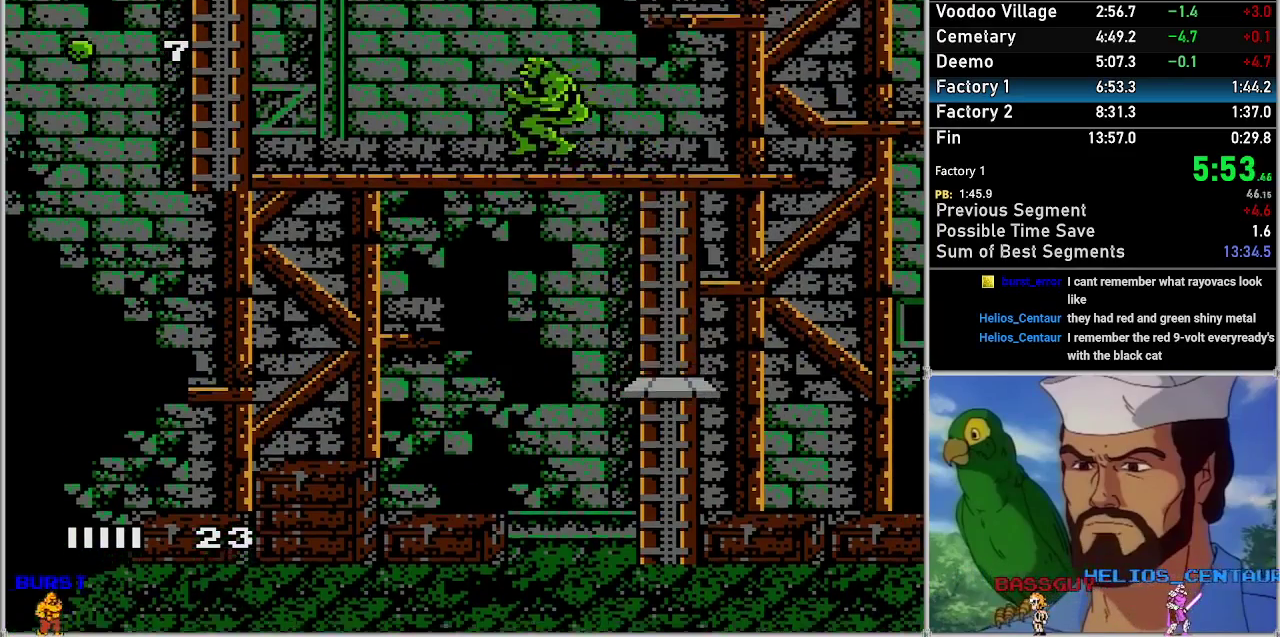
{"buttons": ["A", "DPAD_UP", "DPAD_LEFT"], "events": [[300, "A", "up"], [383, "A", "down"]]}
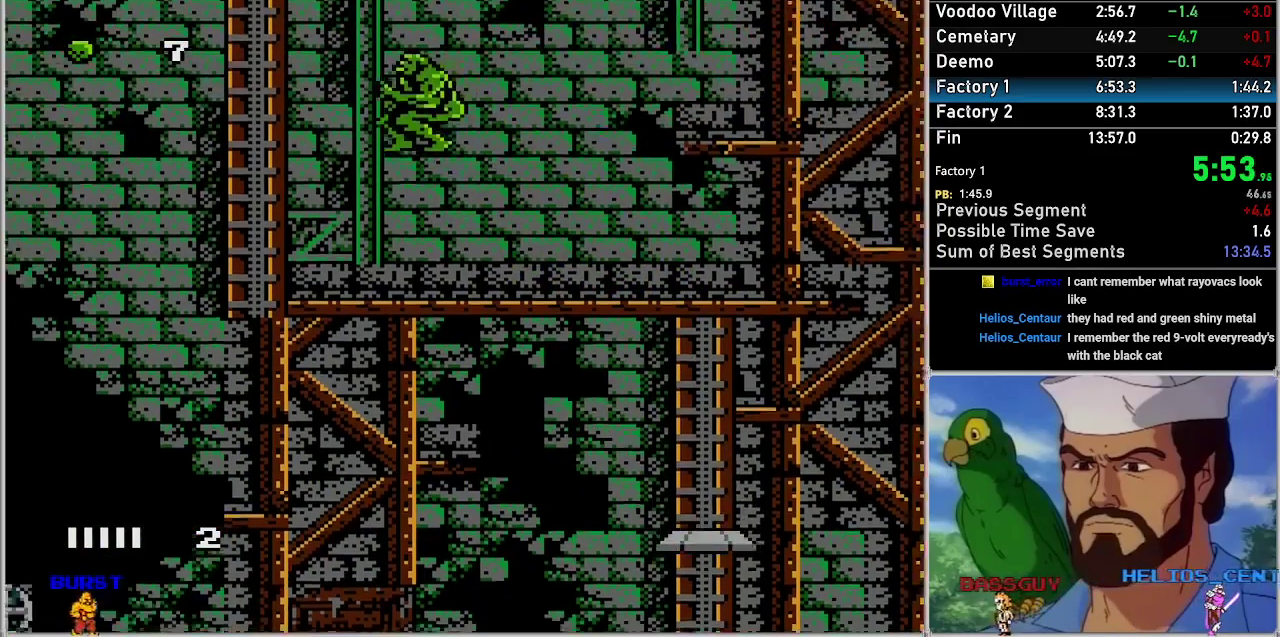
{"buttons": [], "events": [[417, "DPAD_LEFT", "up"], [450, "DPAD_UP", "up"], [483, "A", "up"]]}
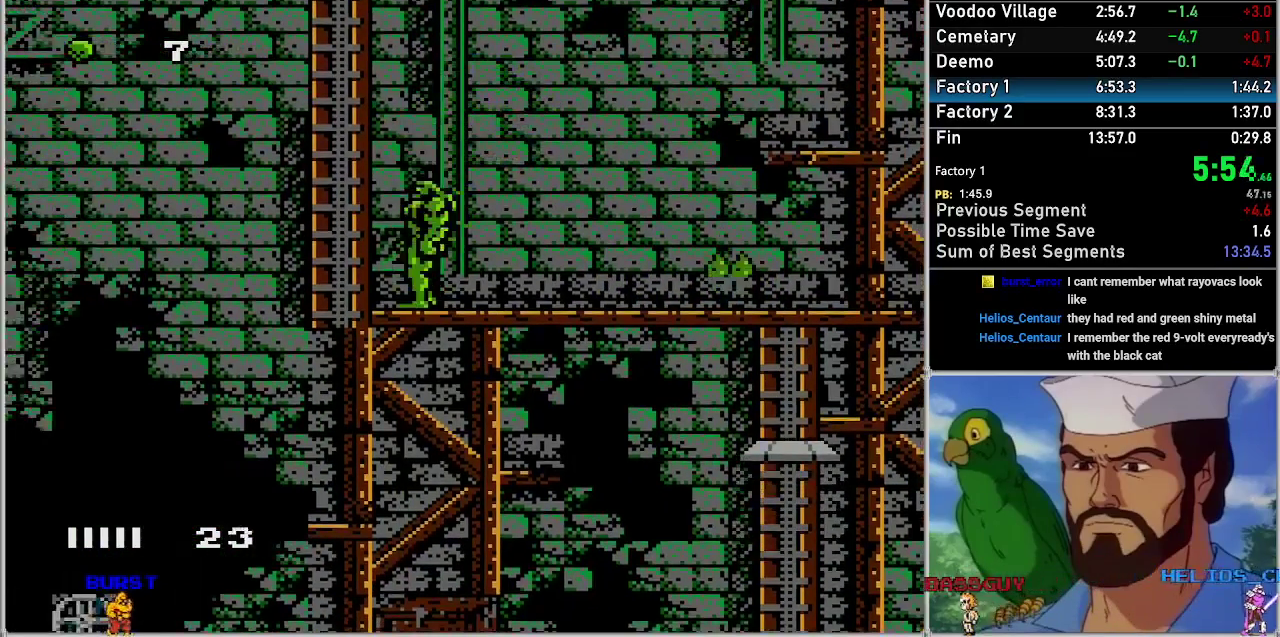
{"buttons": [], "events": [[317, "DPAD_LEFT", "down"], [417, "DPAD_LEFT", "up"]]}
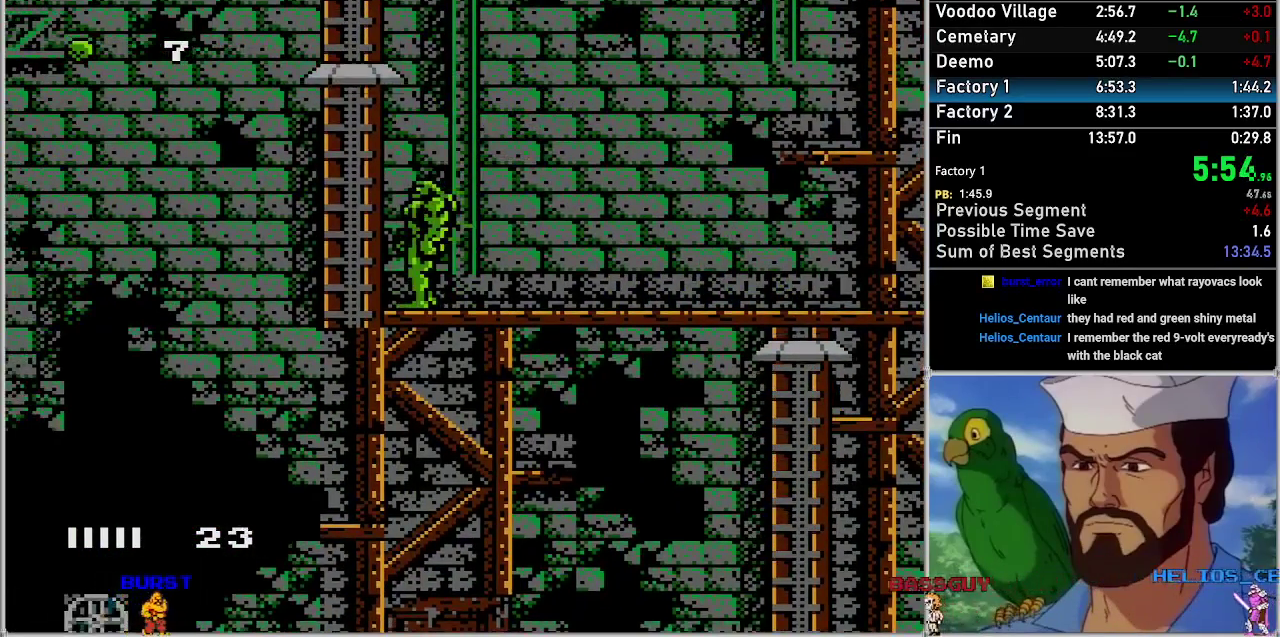
{"buttons": ["A", "DPAD_UP", "DPAD_LEFT"], "events": [[283, "A", "down"], [283, "DPAD_LEFT", "down"], [283, "DPAD_UP", "down"]]}
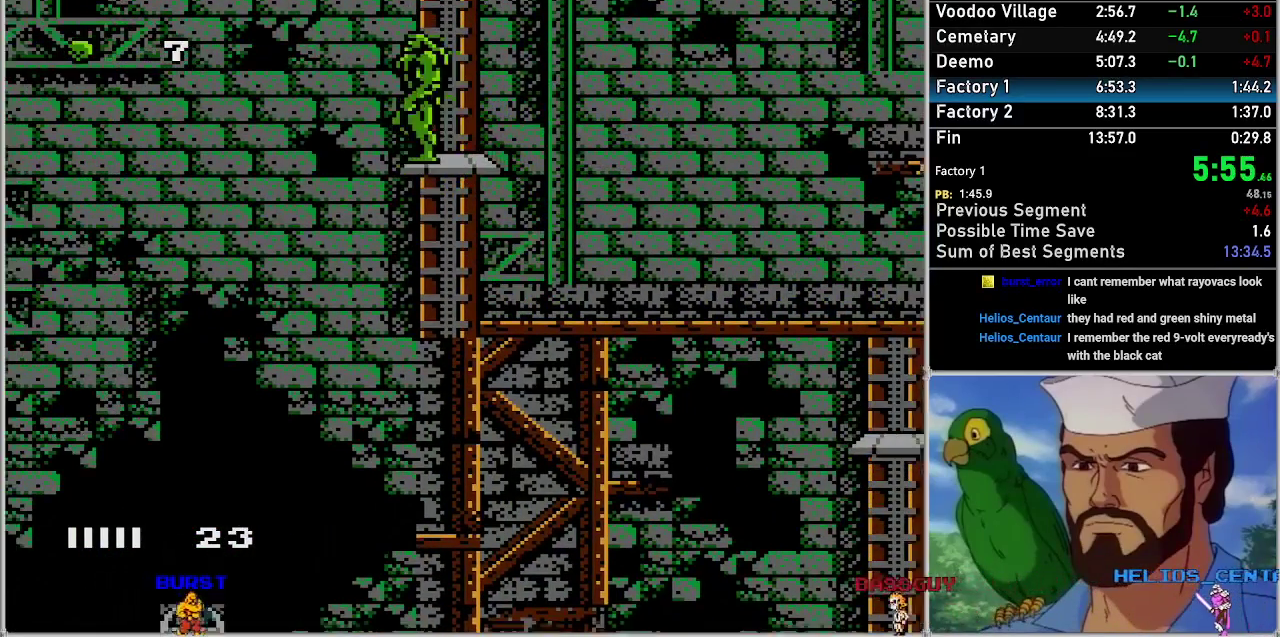
{"buttons": ["DPAD_UP"], "events": [[133, "DPAD_LEFT", "up"], [167, "A", "up"]]}
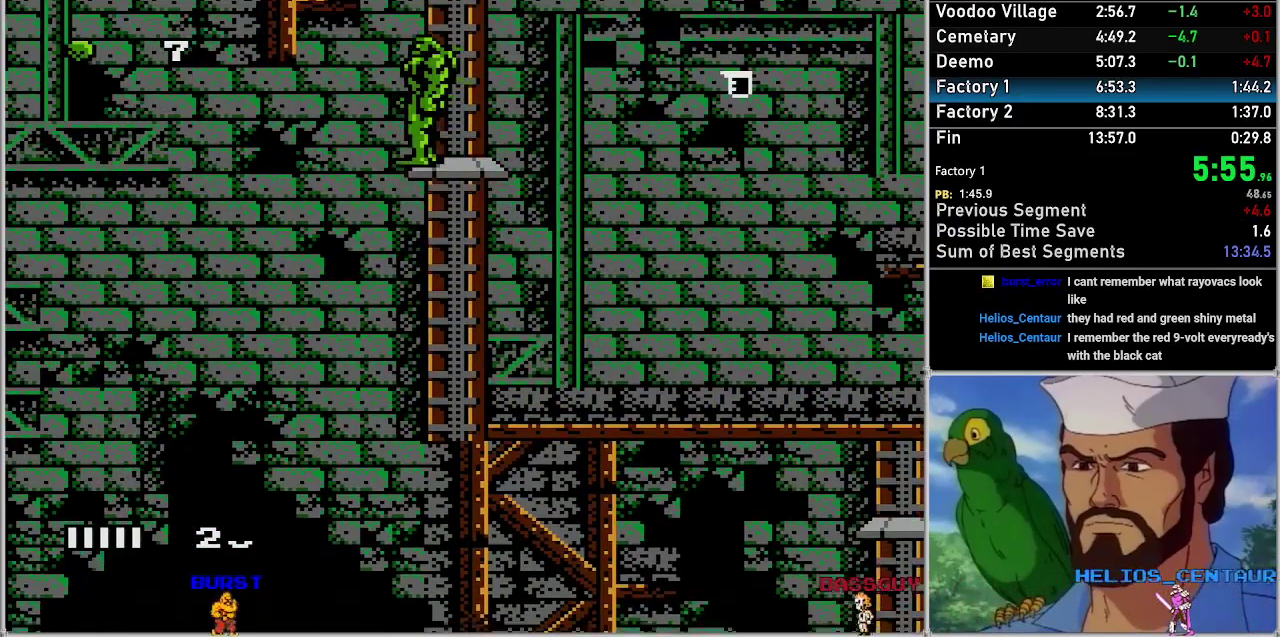
{"buttons": ["DPAD_UP"], "events": []}
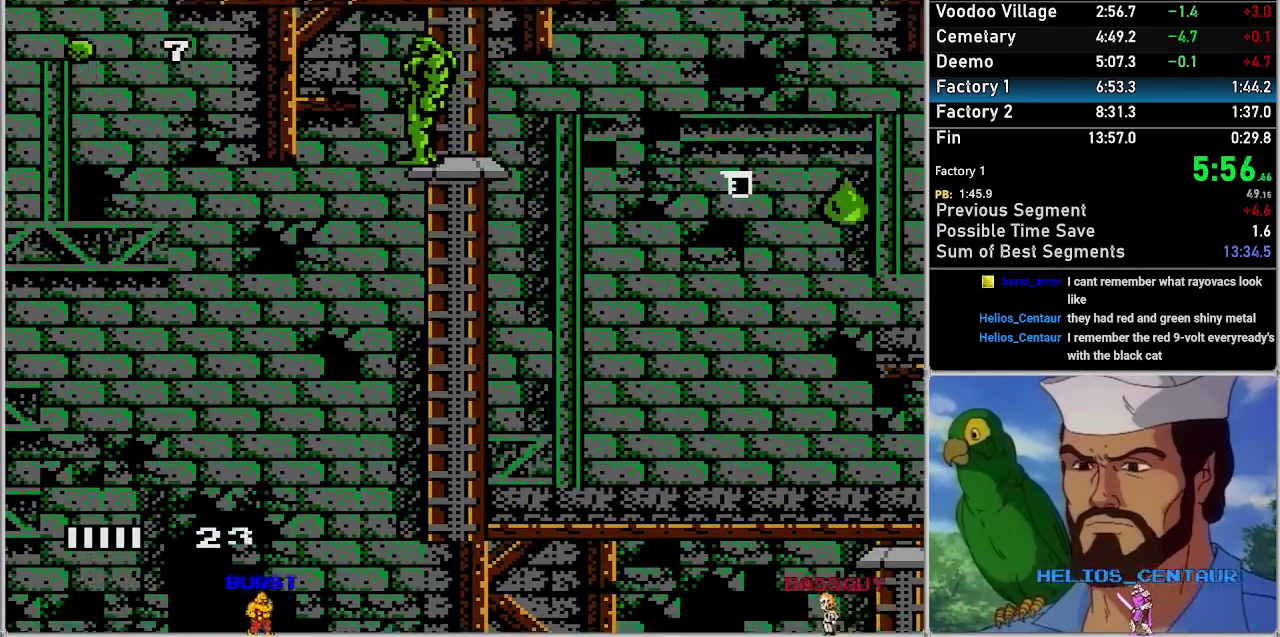
{"buttons": ["DPAD_UP"], "events": []}
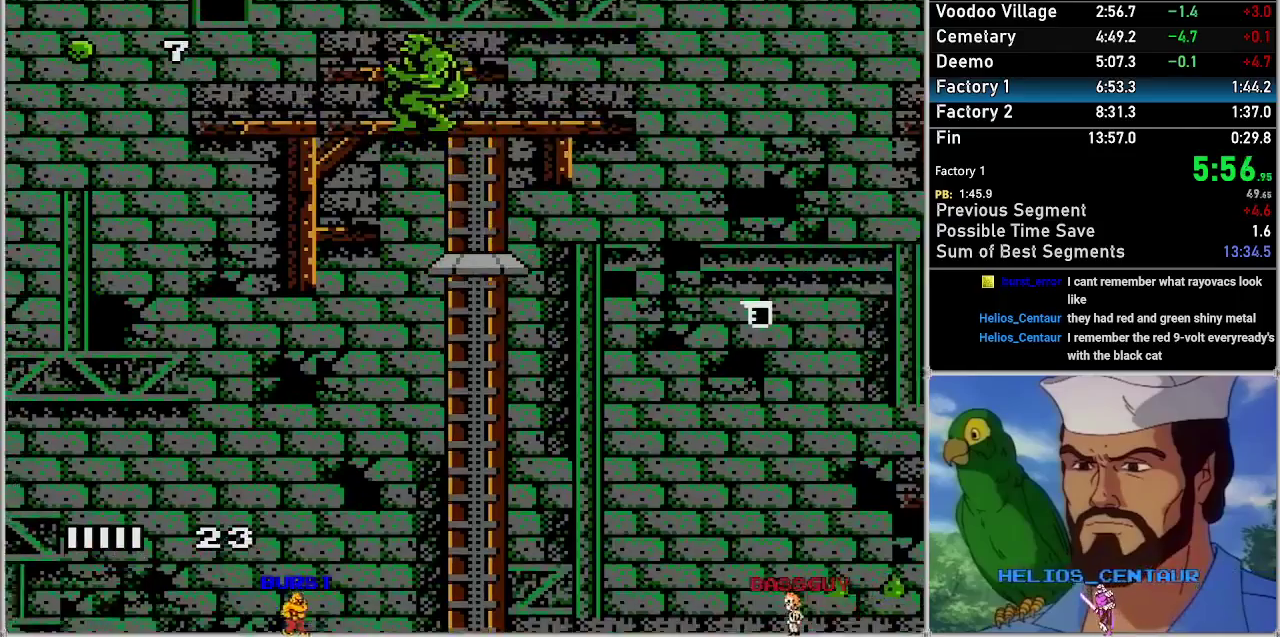
{"buttons": ["A", "DPAD_LEFT"], "events": [[67, "A", "down"], [100, "DPAD_LEFT", "down"], [467, "DPAD_UP", "up"]]}
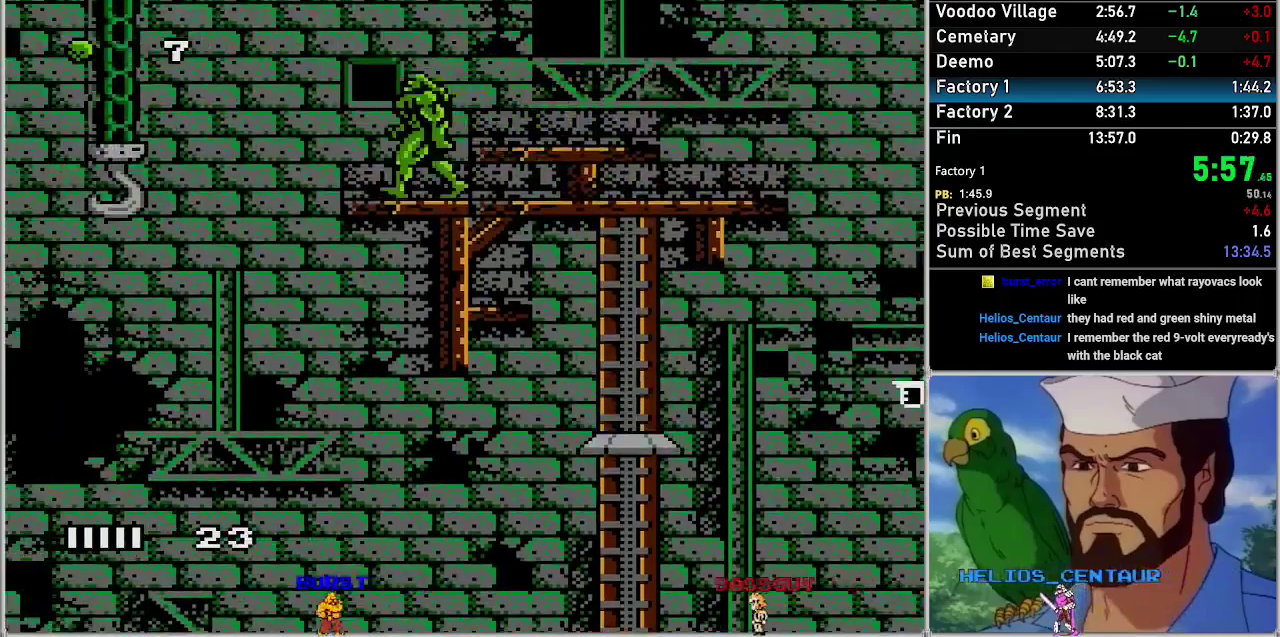
{"buttons": ["A", "DPAD_LEFT"], "events": []}
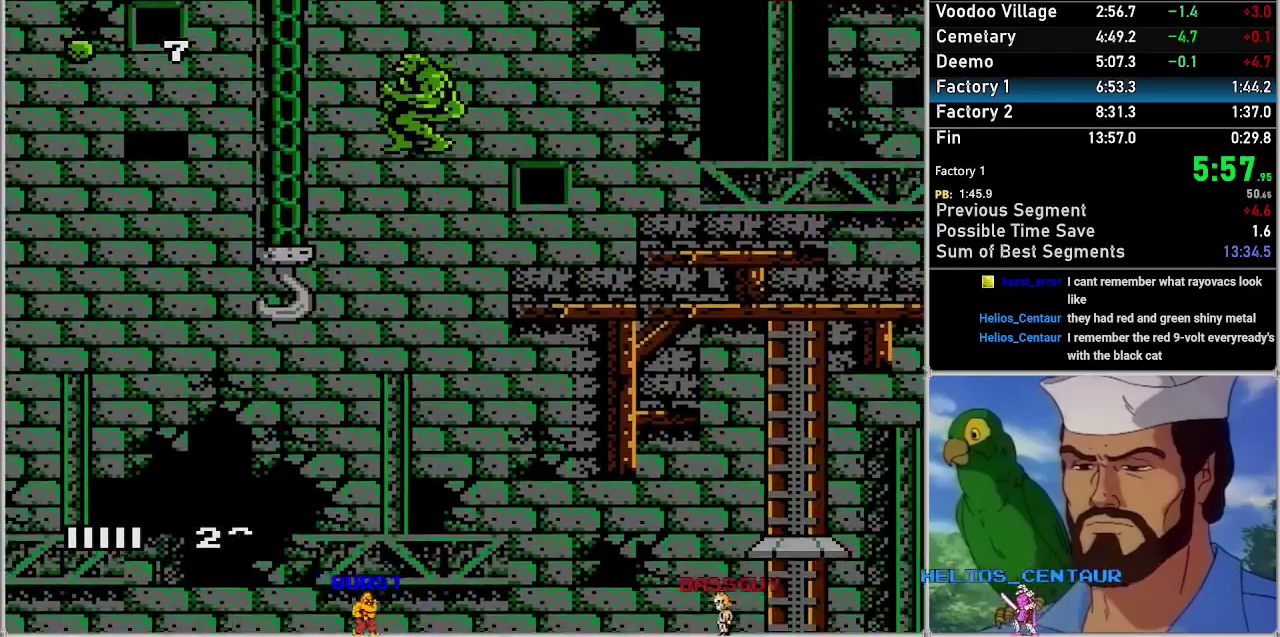
{"buttons": ["A", "DPAD_LEFT"], "events": []}
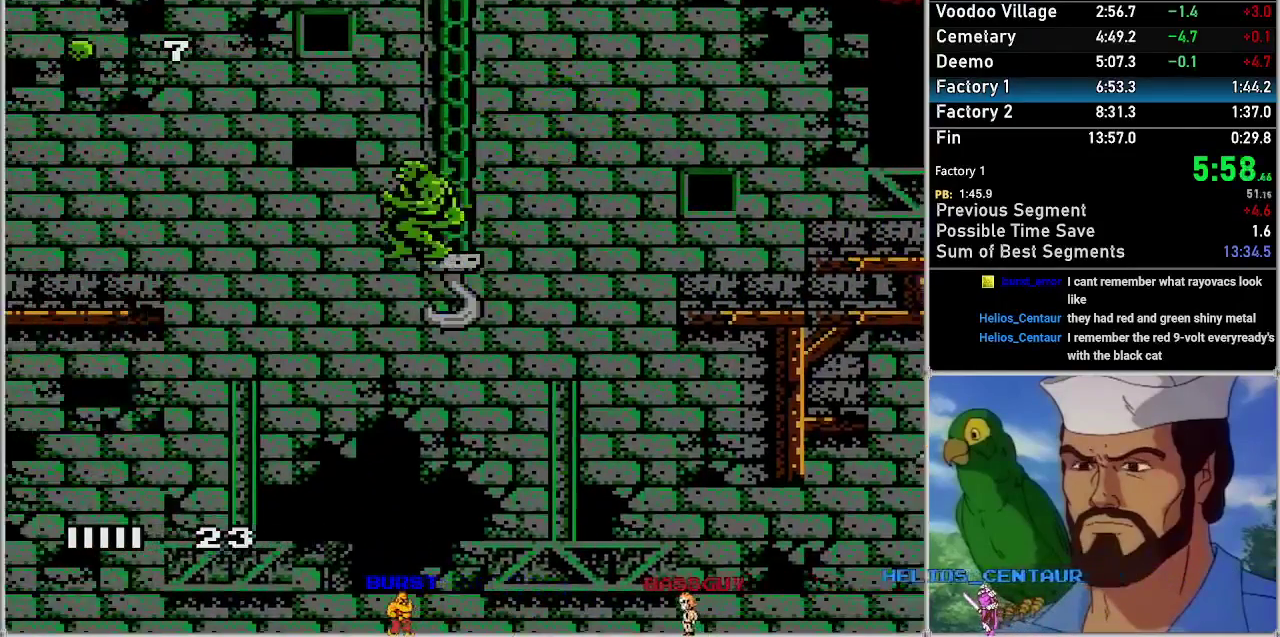
{"buttons": ["A", "DPAD_LEFT"], "events": [[67, "A", "up"], [167, "A", "down"]]}
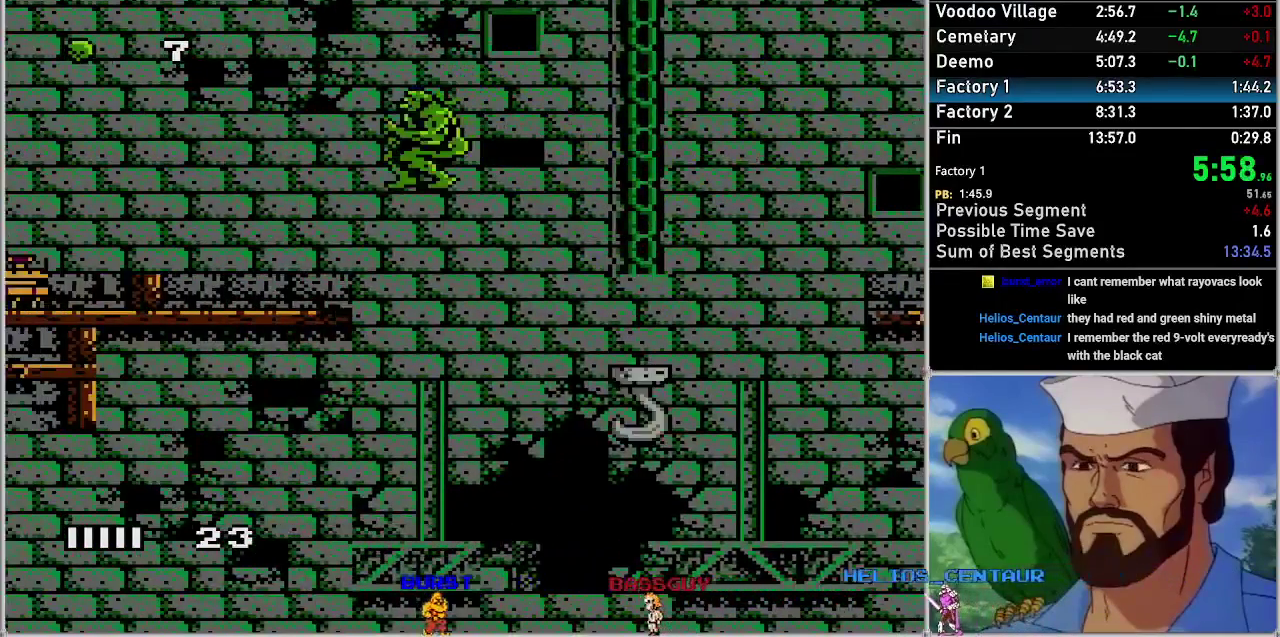
{"buttons": ["DPAD_LEFT"], "events": [[467, "A", "up"]]}
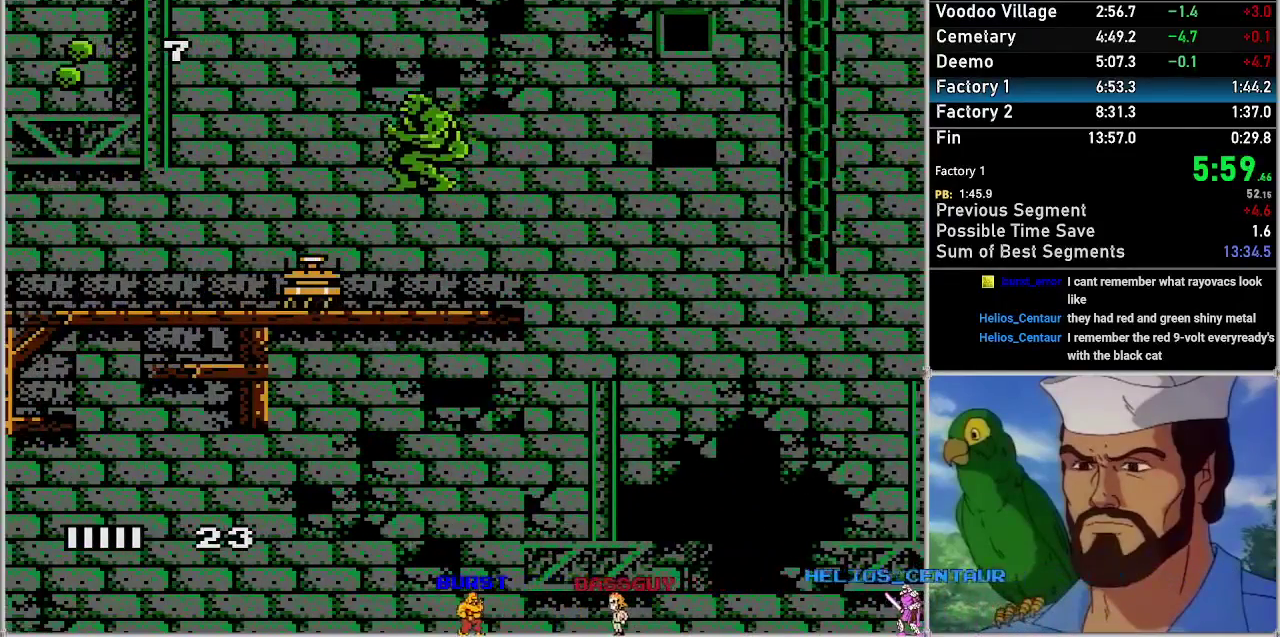
{"buttons": ["A", "DPAD_LEFT"], "events": [[33, "A", "down"]]}
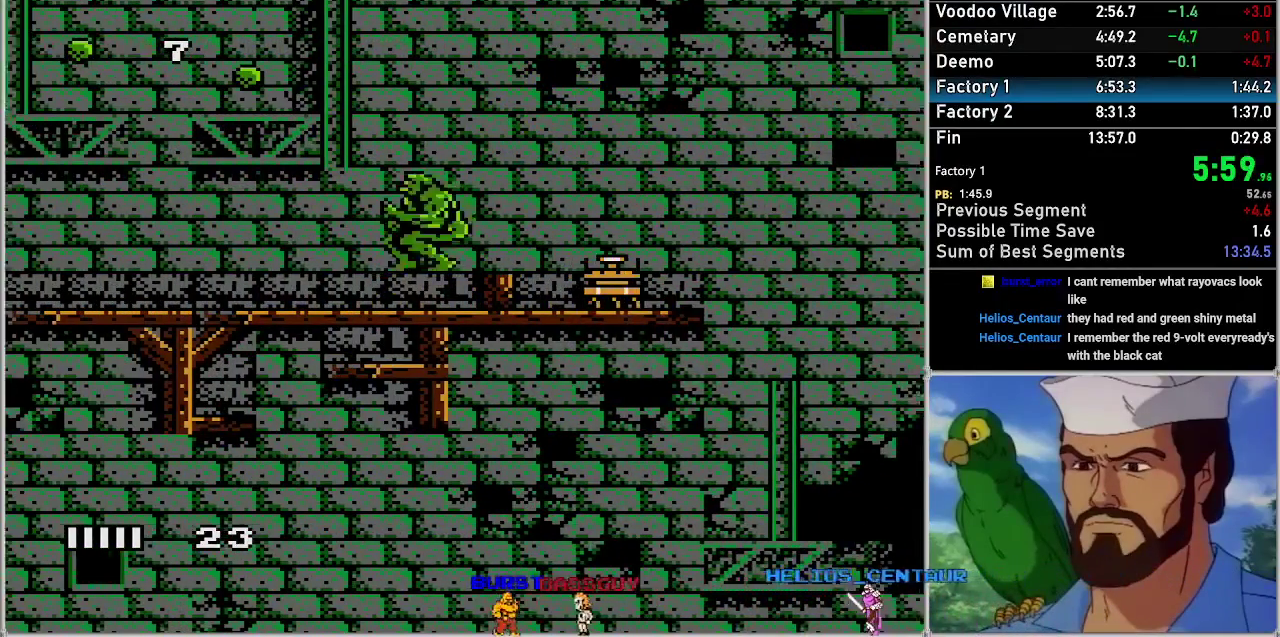
{"buttons": ["A", "DPAD_LEFT"], "events": []}
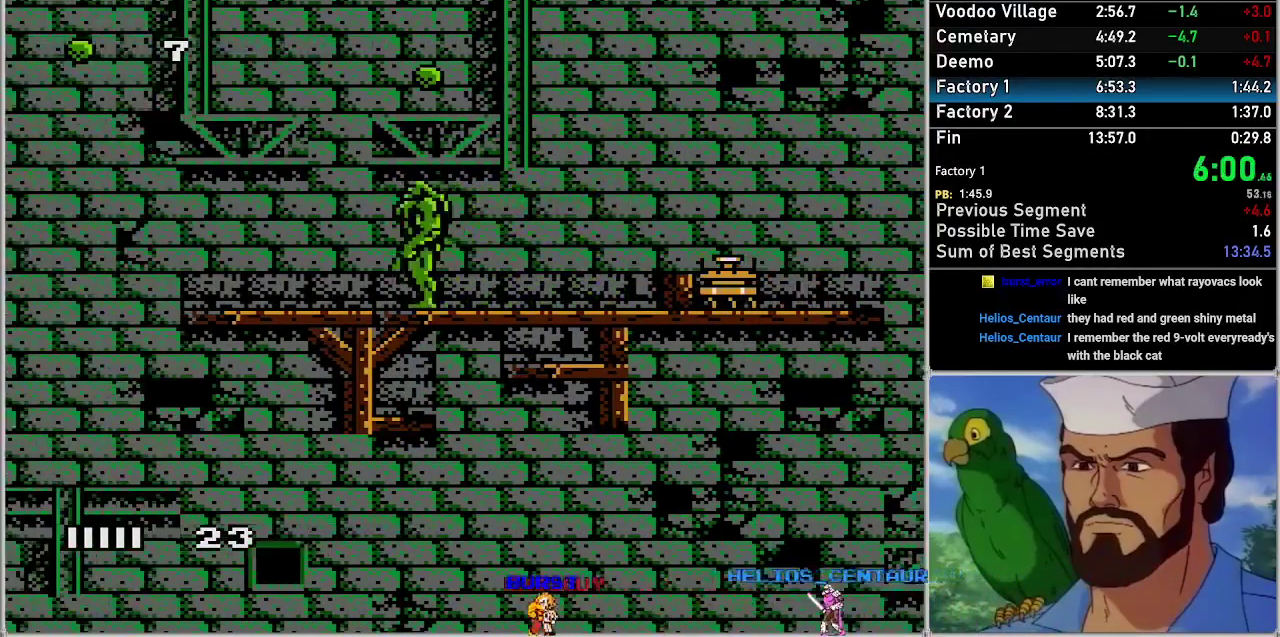
{"buttons": ["A", "DPAD_LEFT"], "events": []}
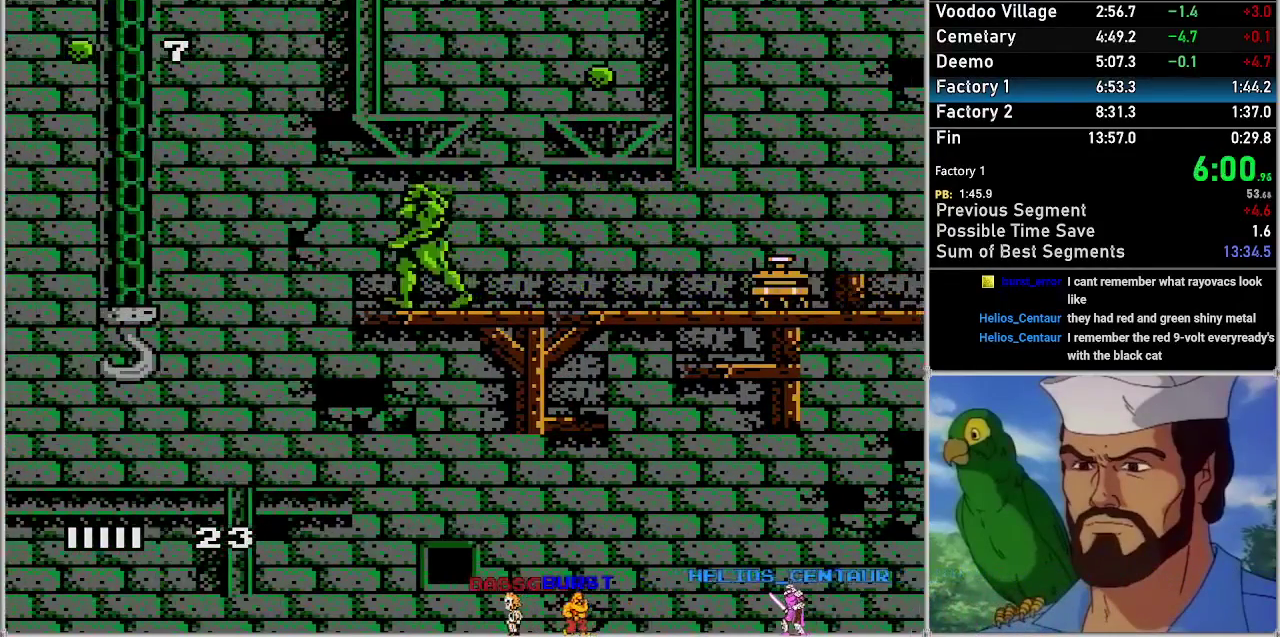
{"buttons": ["A", "DPAD_LEFT"], "events": []}
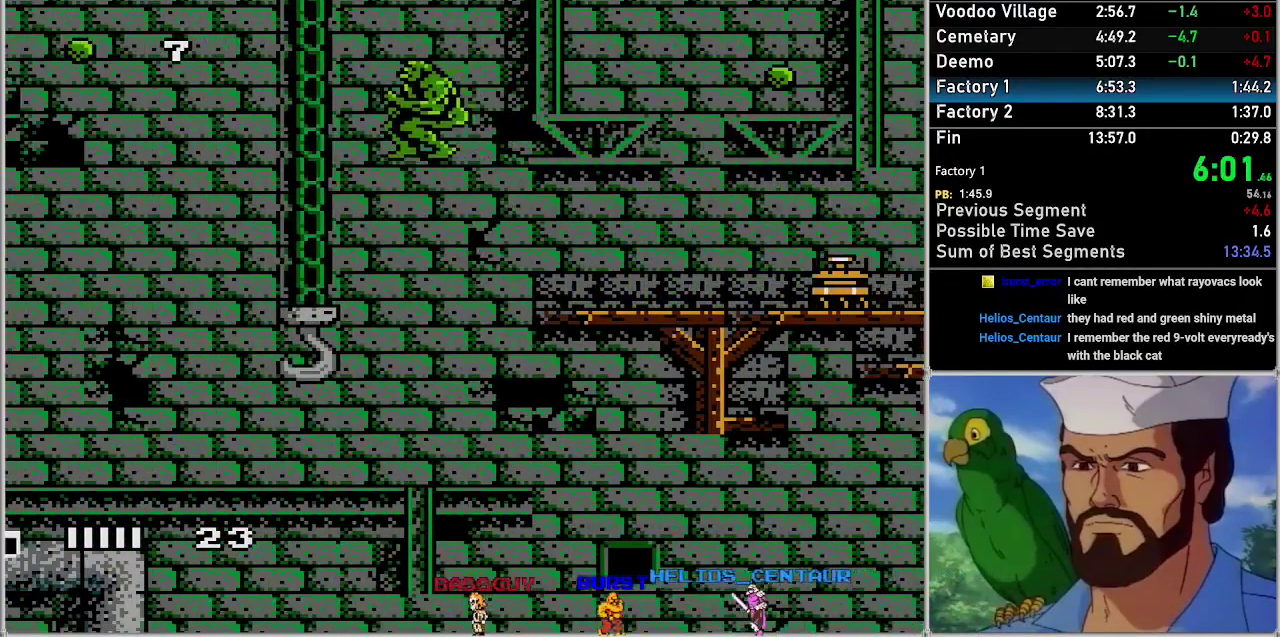
{"buttons": ["DPAD_LEFT"], "events": [[467, "A", "up"]]}